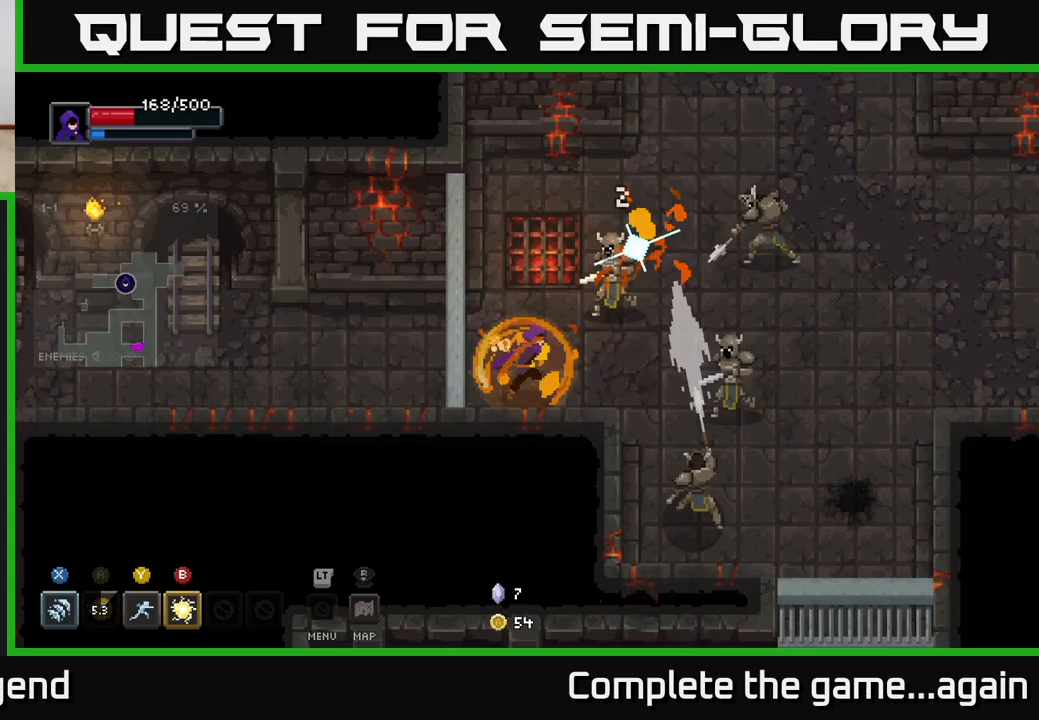
Gameplay with a controller (Xbox layout); each line is a JSON object with the inputs held at the frame after it. "events" lists button and stick changes between this image and that frame as [ms after this image, input, new state], when the widget could be followed in between.
{"buttons": [], "left_stick": "up-right", "right_stick": "center", "events": [[67, "Y", "down"], [133, "Y", "up"], [267, "left_stick", "center"], [383, "left_stick", "up-right"]]}
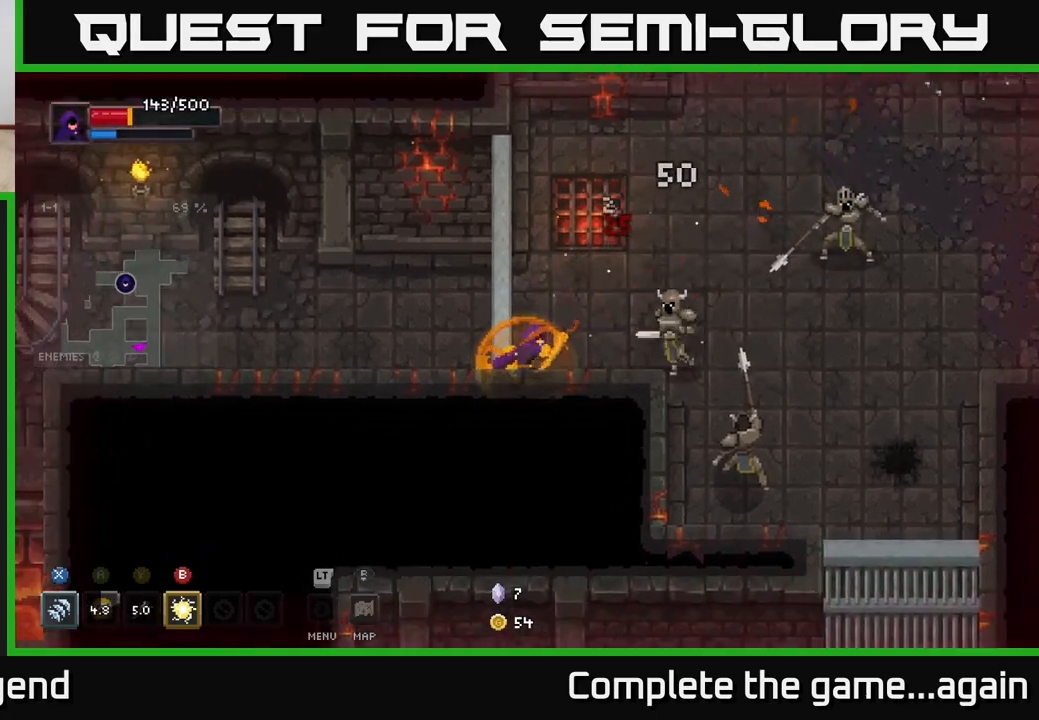
{"buttons": [], "left_stick": "right", "right_stick": "center", "events": [[150, "B", "down"], [250, "B", "up"], [283, "left_stick", "right"]]}
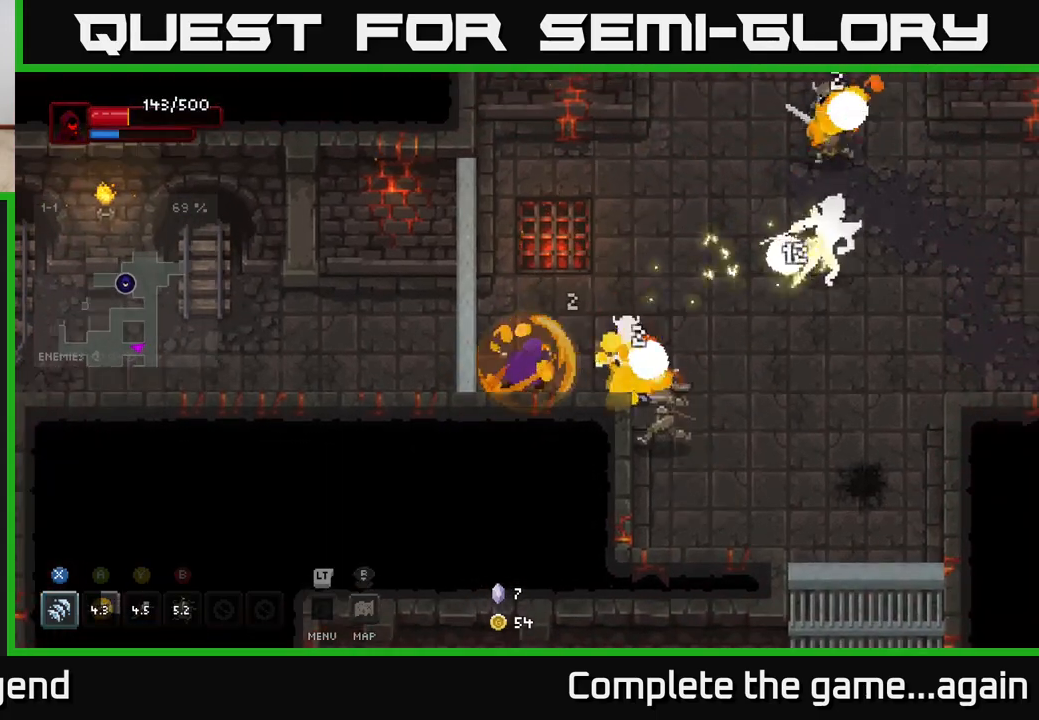
{"buttons": ["X"], "left_stick": "right", "right_stick": "center", "events": [[117, "X", "down"]]}
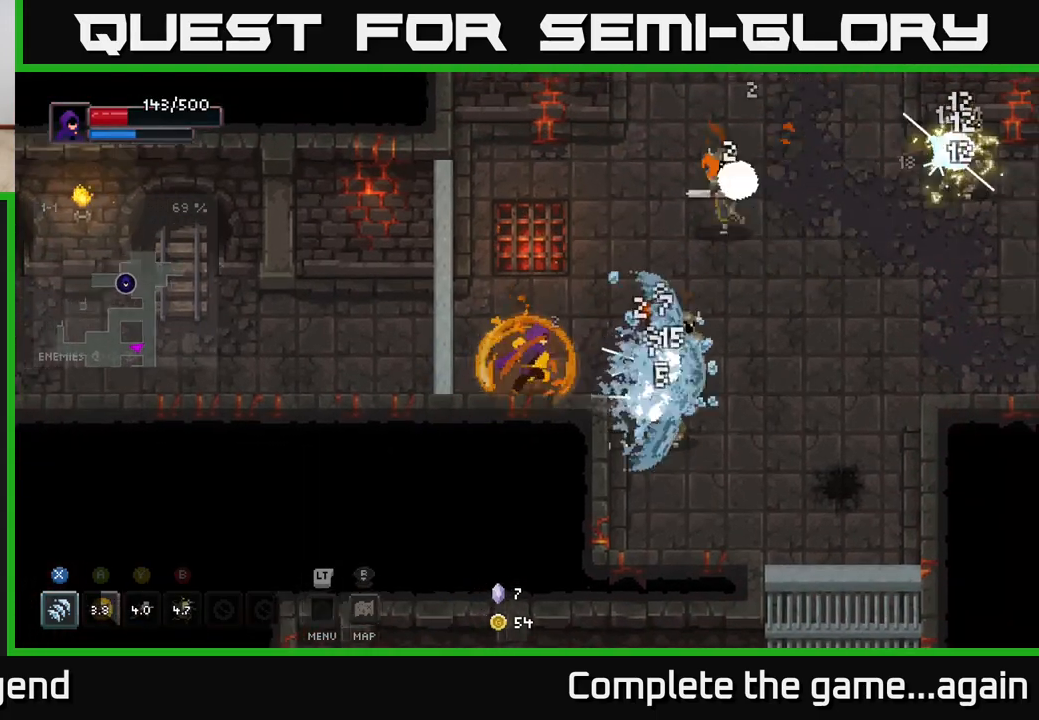
{"buttons": ["X"], "left_stick": "up-right", "right_stick": "center", "events": [[17, "X", "up"], [100, "left_stick", "up-right"], [183, "X", "down"]]}
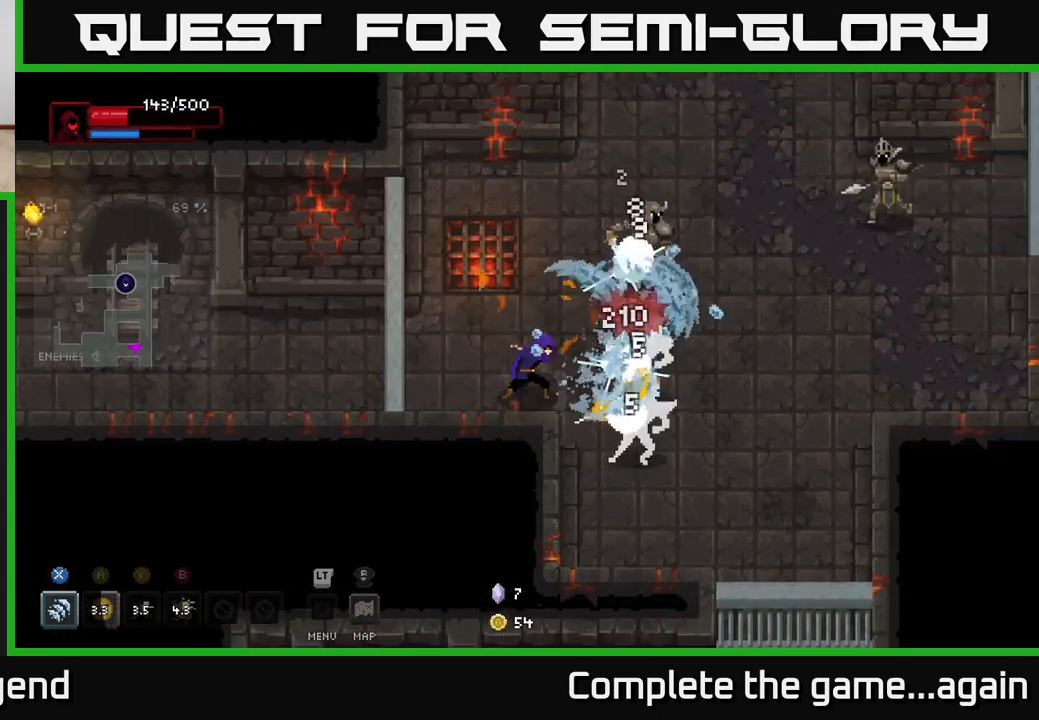
{"buttons": [], "left_stick": "down-right", "right_stick": "center", "events": [[83, "X", "up"], [133, "left_stick", "up-left"], [150, "A", "down"], [333, "A", "up"], [367, "left_stick", "center"], [483, "left_stick", "down-right"]]}
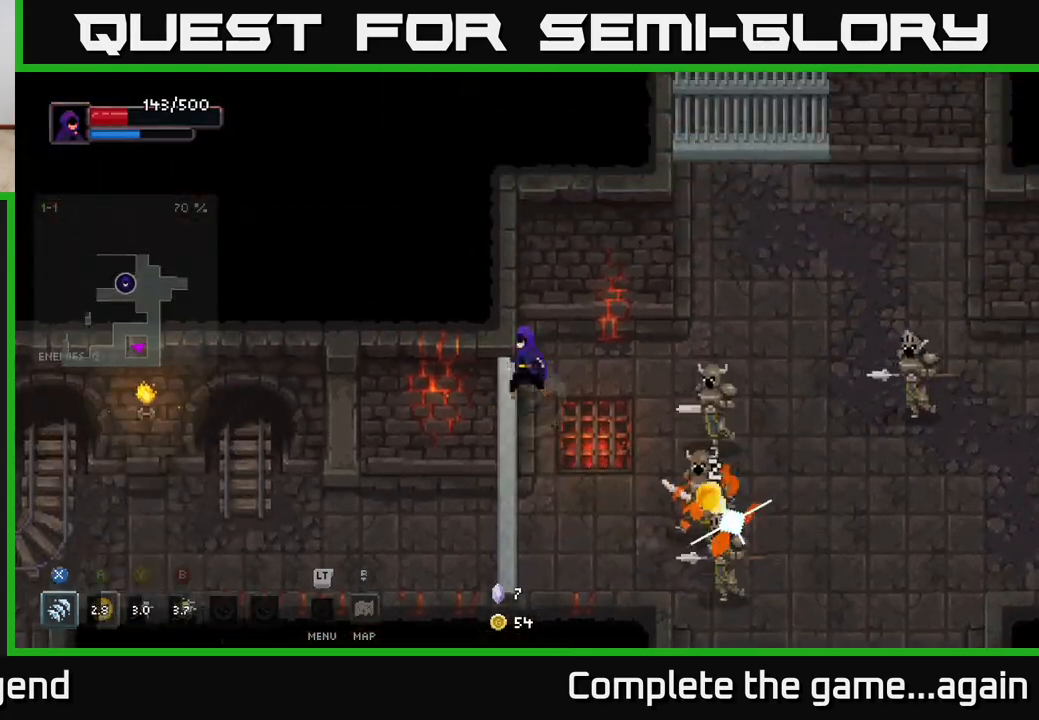
{"buttons": ["X"], "left_stick": "down-right", "right_stick": "center", "events": [[50, "X", "down"]]}
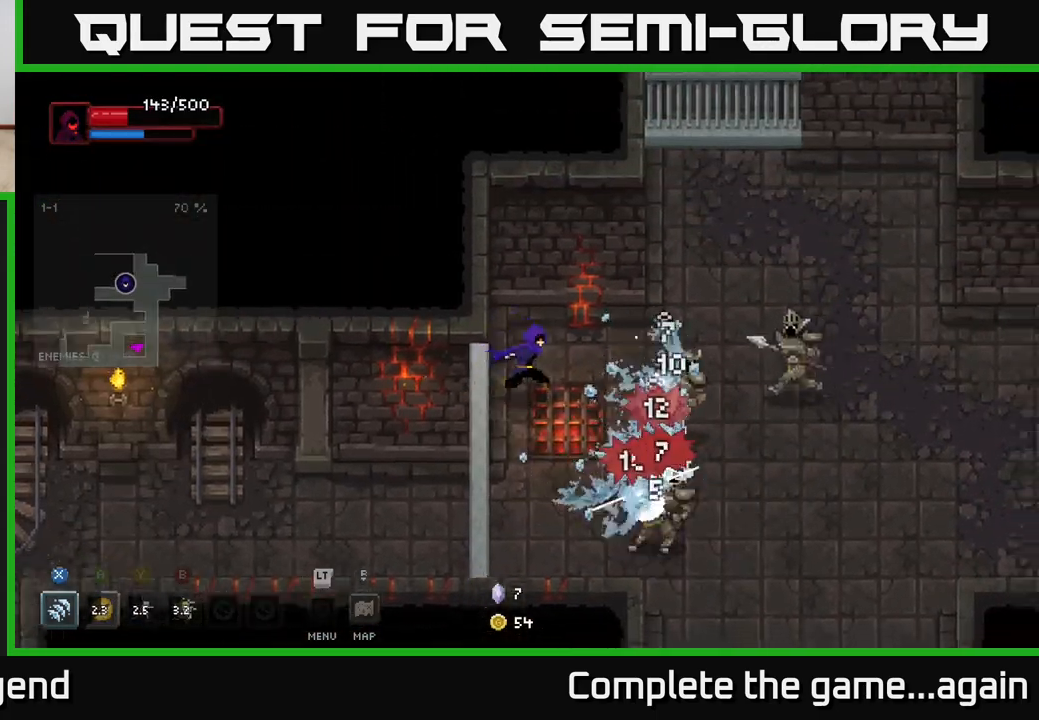
{"buttons": ["X"], "left_stick": "center", "right_stick": "center", "events": [[17, "X", "up"], [133, "X", "down"], [250, "left_stick", "center"]]}
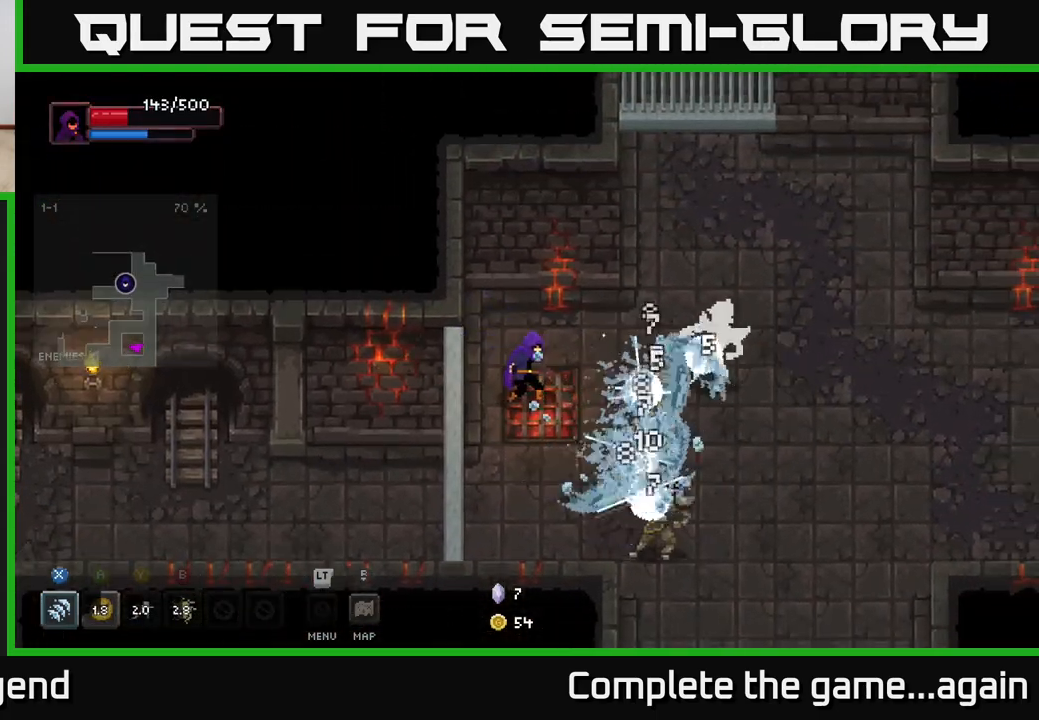
{"buttons": ["X"], "left_stick": "center", "right_stick": "center", "events": [[83, "X", "up"], [217, "X", "down"]]}
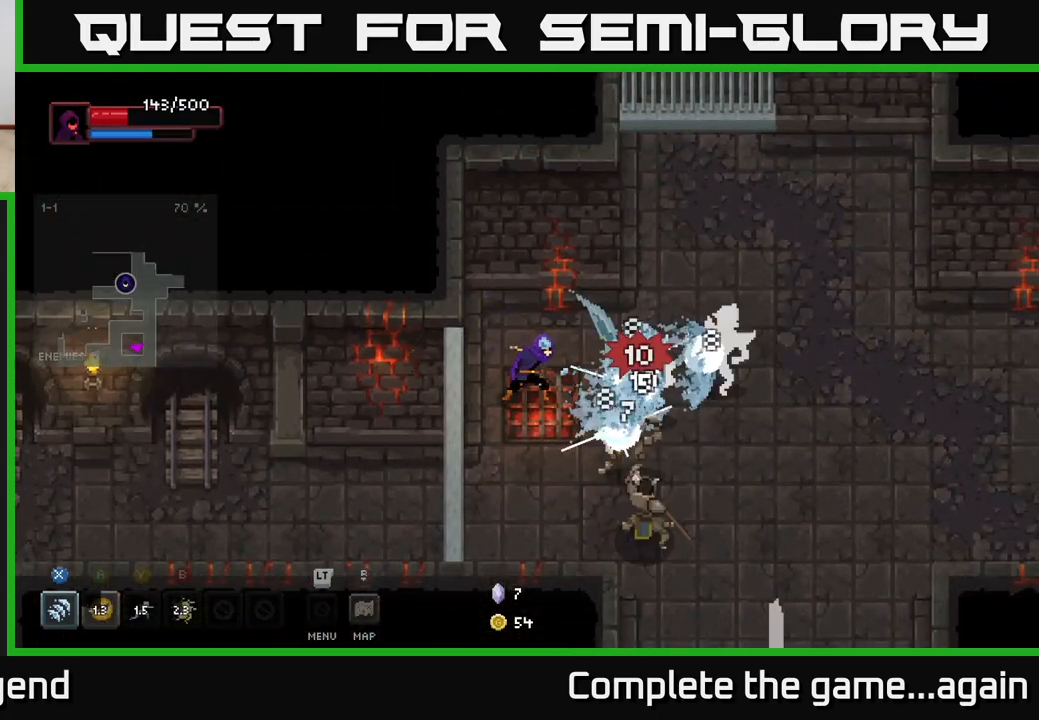
{"buttons": ["X"], "left_stick": "down-right", "right_stick": "center", "events": [[133, "X", "up"], [233, "left_stick", "down-right"], [300, "X", "down"]]}
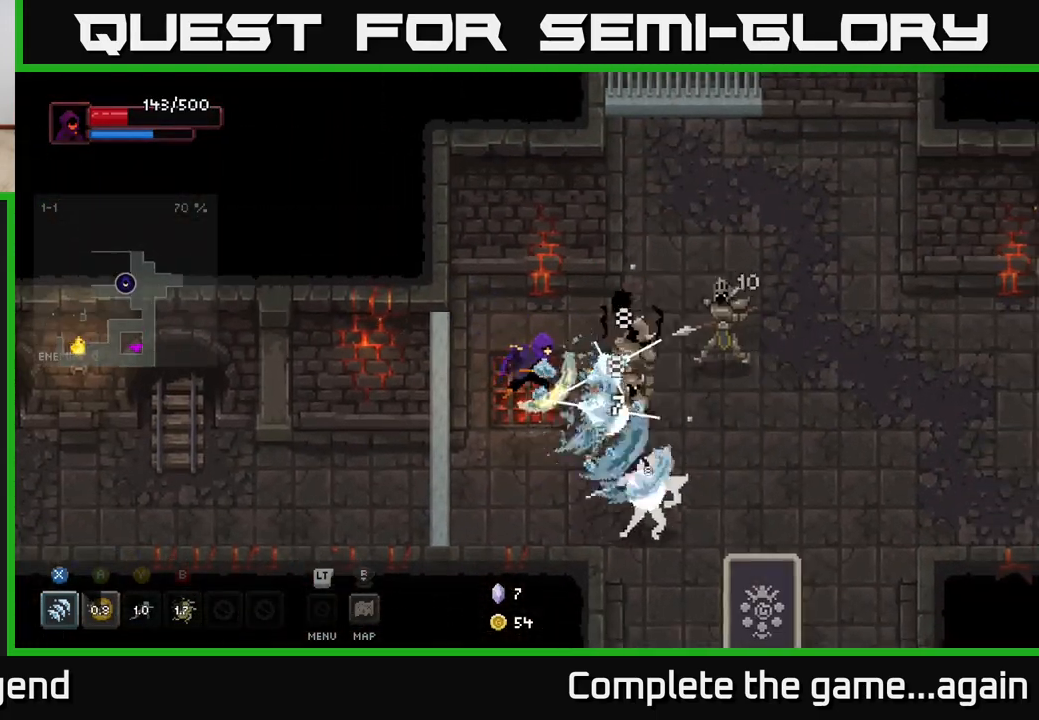
{"buttons": [], "left_stick": "down-right", "right_stick": "center", "events": [[200, "X", "up"]]}
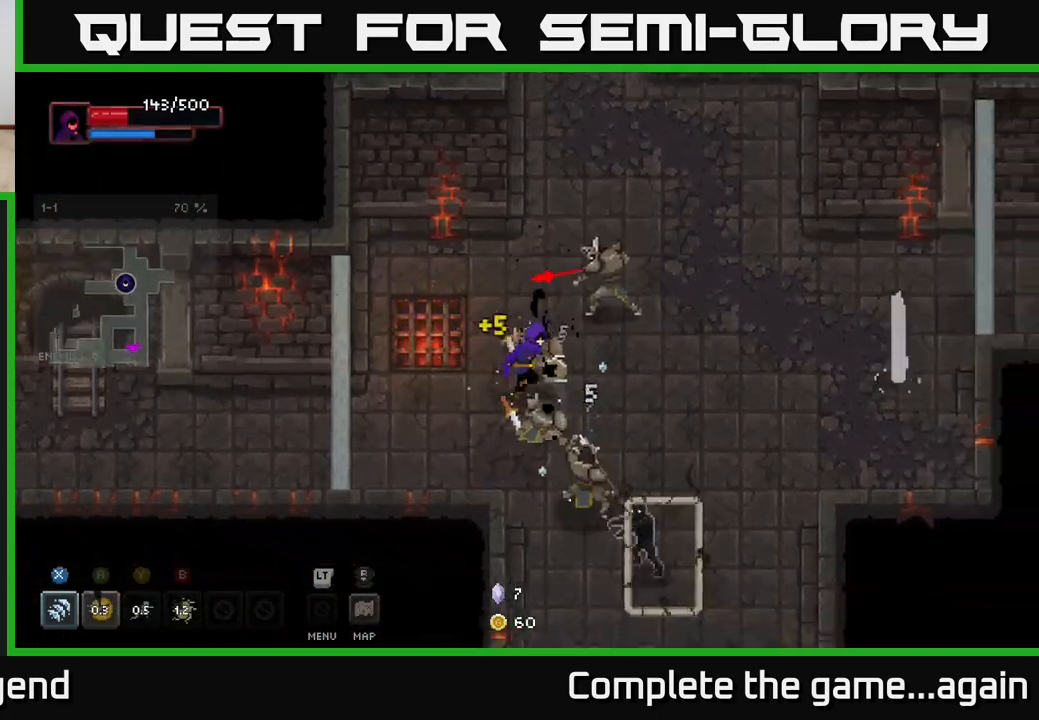
{"buttons": [], "left_stick": "right", "right_stick": "center", "events": [[50, "A", "down"], [67, "left_stick", "right"], [300, "A", "up"]]}
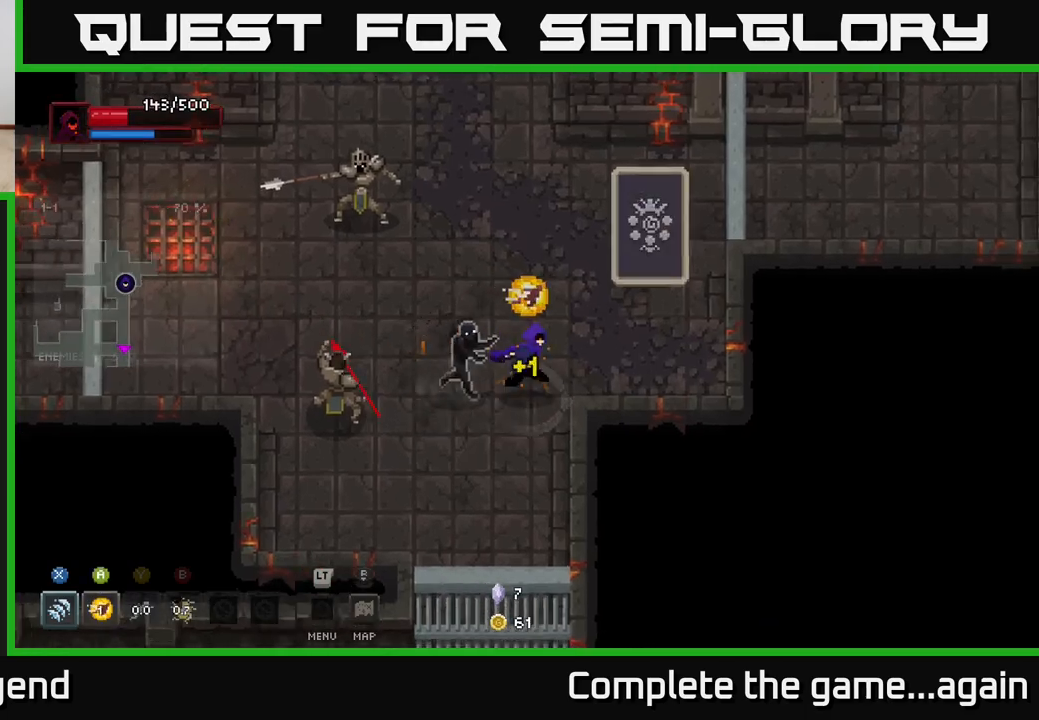
{"buttons": [], "left_stick": "right", "right_stick": "center", "events": []}
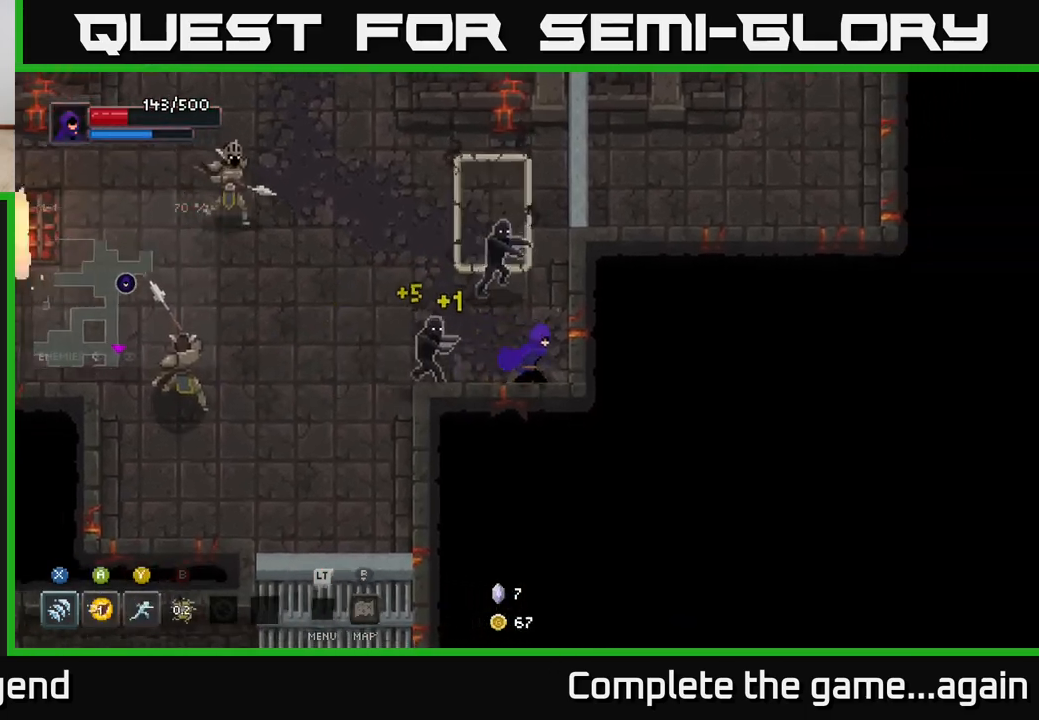
{"buttons": ["X"], "left_stick": "center", "right_stick": "center", "events": [[83, "left_stick", "up-left"], [117, "X", "down"], [417, "left_stick", "center"]]}
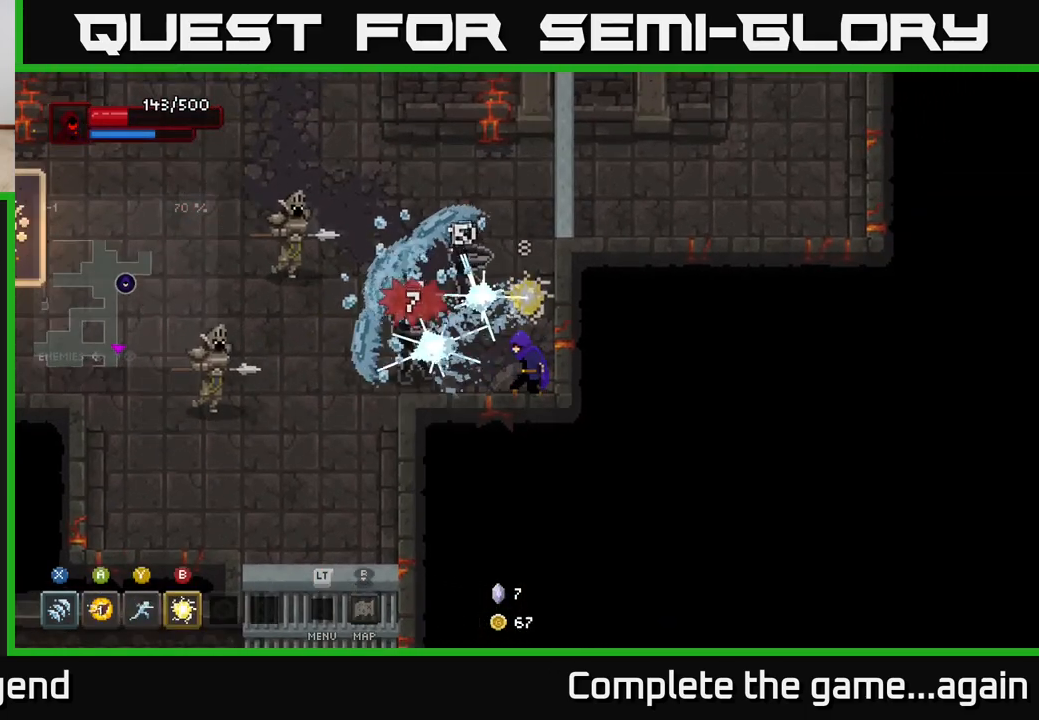
{"buttons": [], "left_stick": "up-left", "right_stick": "center", "events": [[33, "X", "up"], [83, "left_stick", "up-left"], [167, "X", "down"], [500, "X", "up"]]}
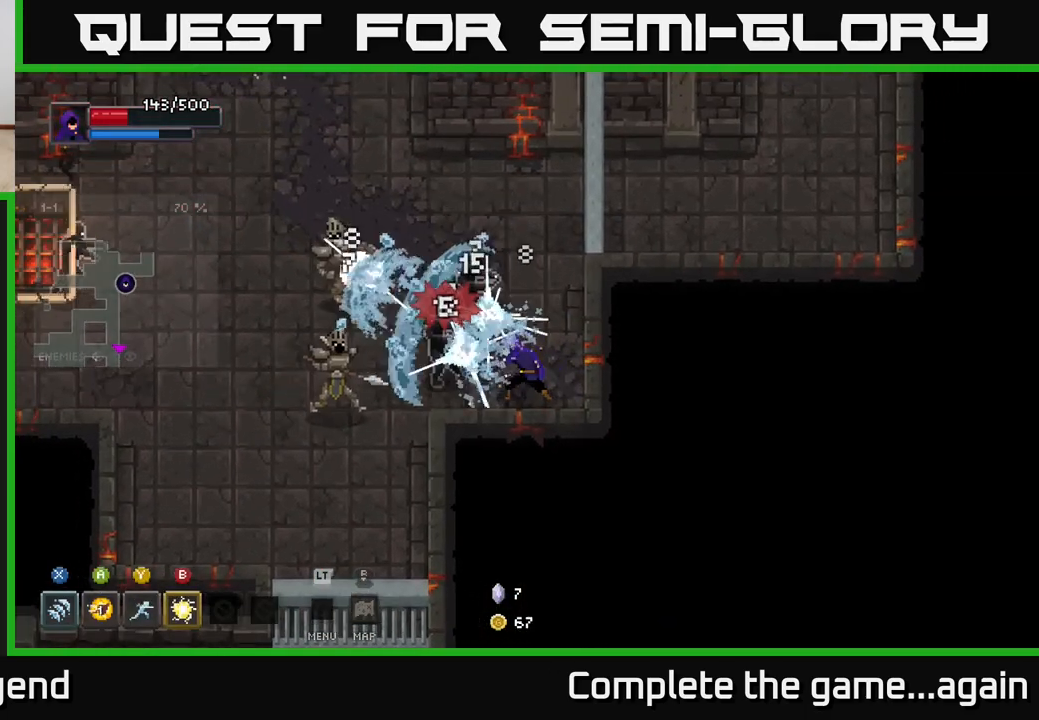
{"buttons": ["B"], "left_stick": "down-left", "right_stick": "center", "events": [[133, "A", "down"], [267, "left_stick", "left"], [317, "A", "up"], [483, "B", "down"], [483, "left_stick", "down-left"]]}
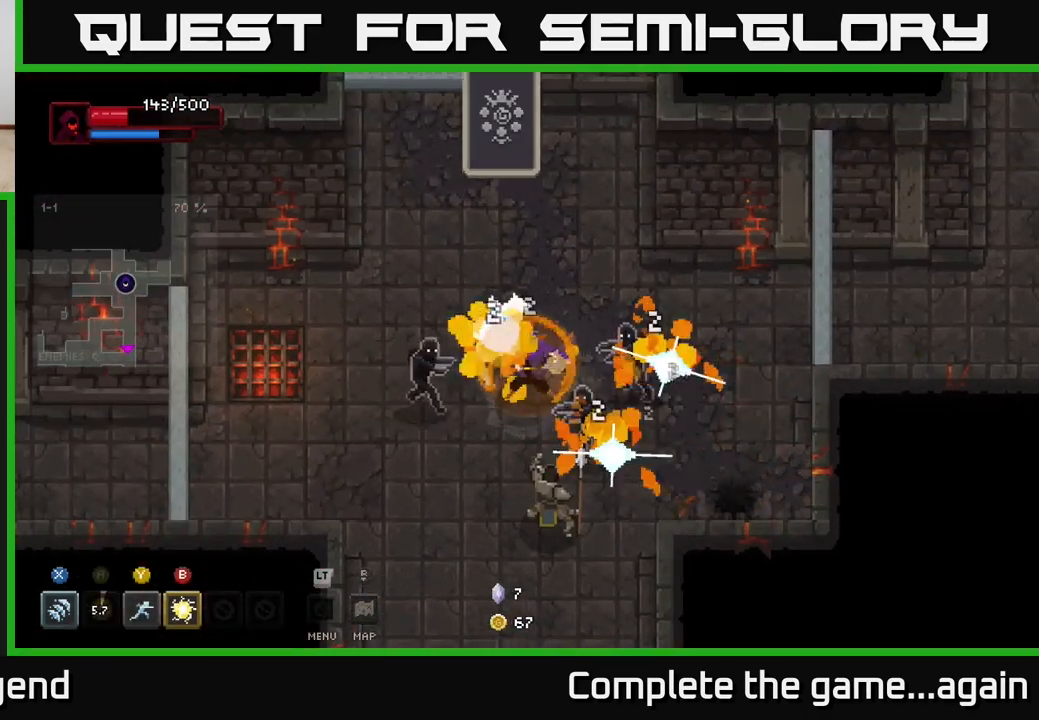
{"buttons": [], "left_stick": "down-left", "right_stick": "center", "events": [[117, "B", "up"], [250, "A", "down"], [433, "A", "up"]]}
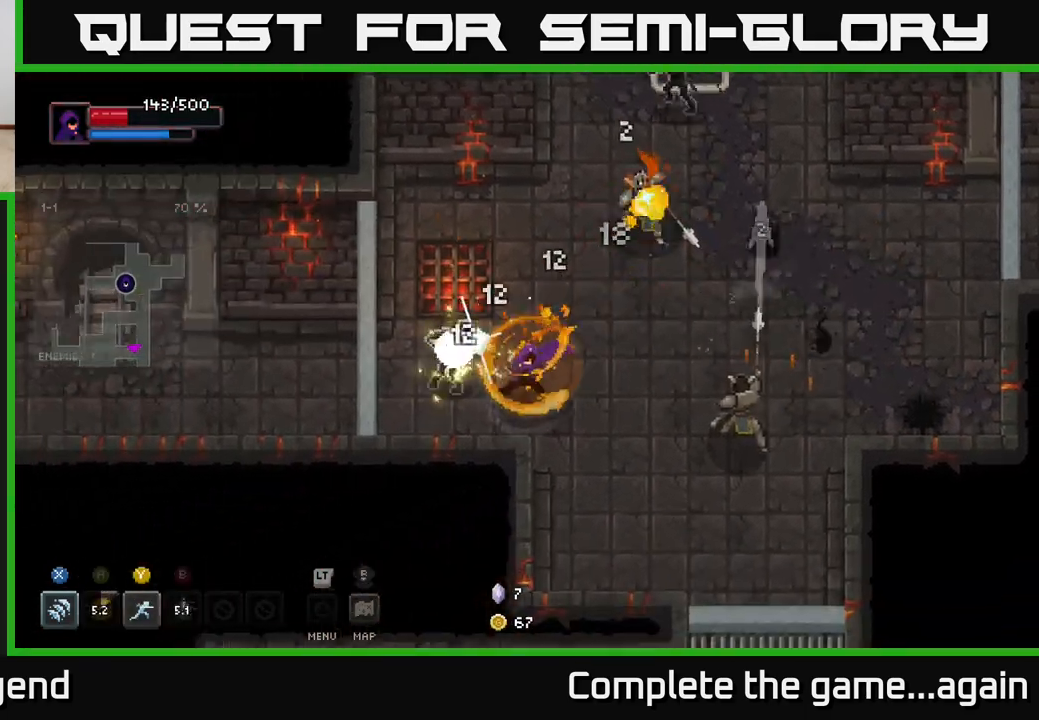
{"buttons": ["Y"], "left_stick": "up-right", "right_stick": "center", "events": [[450, "left_stick", "up-right"], [500, "Y", "down"]]}
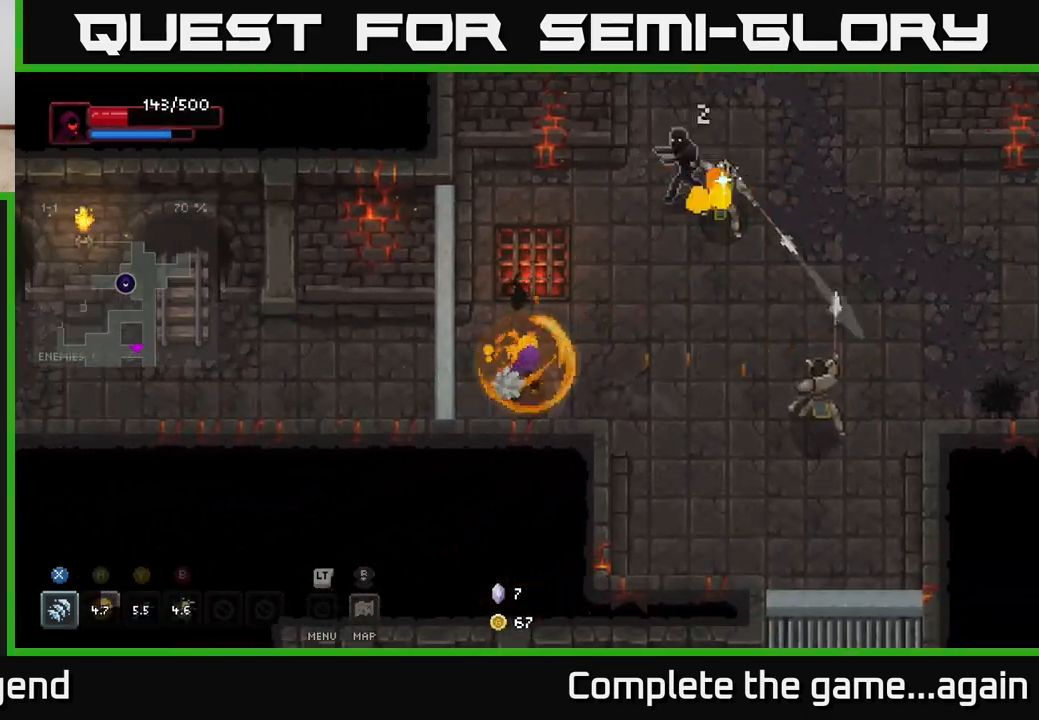
{"buttons": [], "left_stick": "up-right", "right_stick": "center", "events": [[83, "Y", "up"]]}
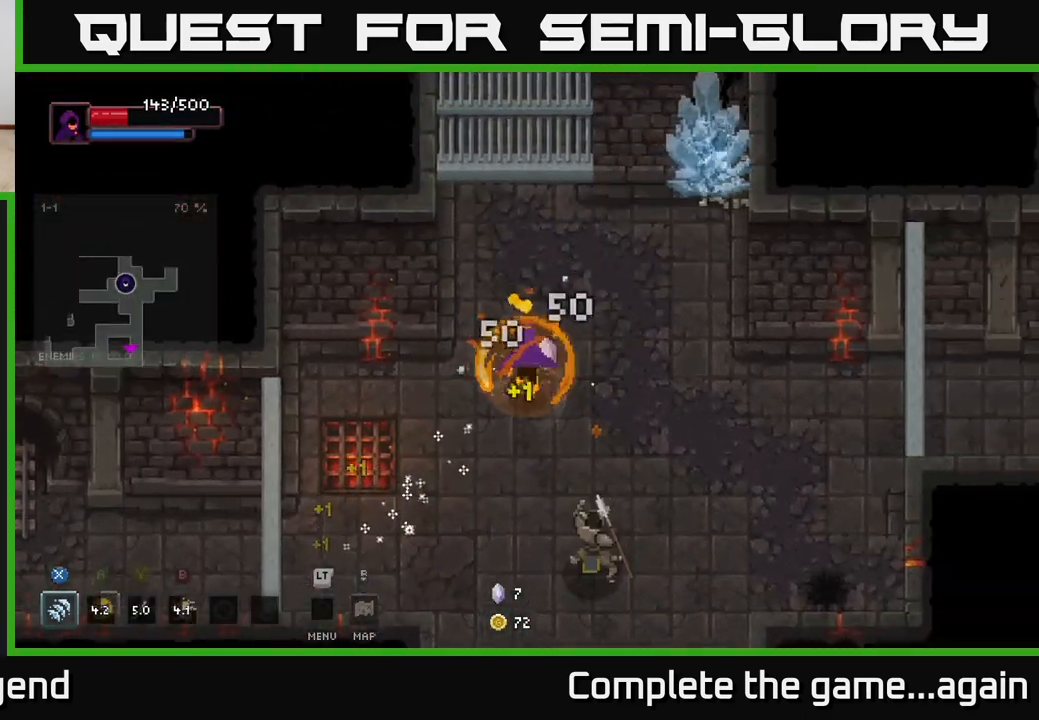
{"buttons": ["X"], "left_stick": "down", "right_stick": "center", "events": [[150, "left_stick", "down"], [183, "X", "down"]]}
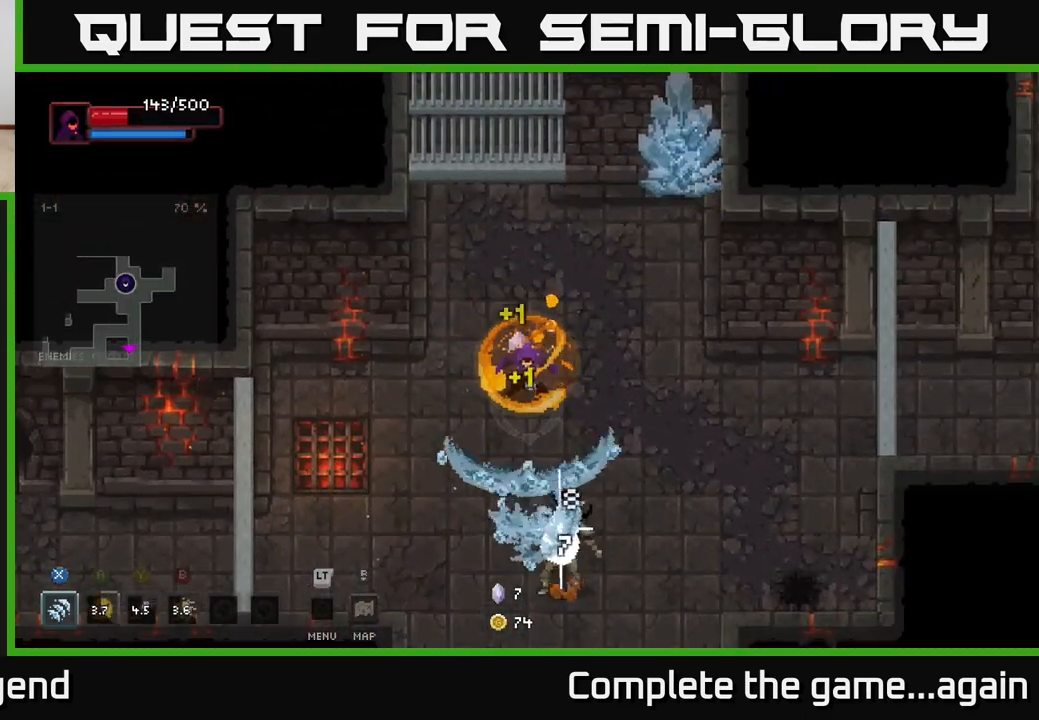
{"buttons": ["X"], "left_stick": "down", "right_stick": "center", "events": [[100, "X", "up"], [267, "X", "down"]]}
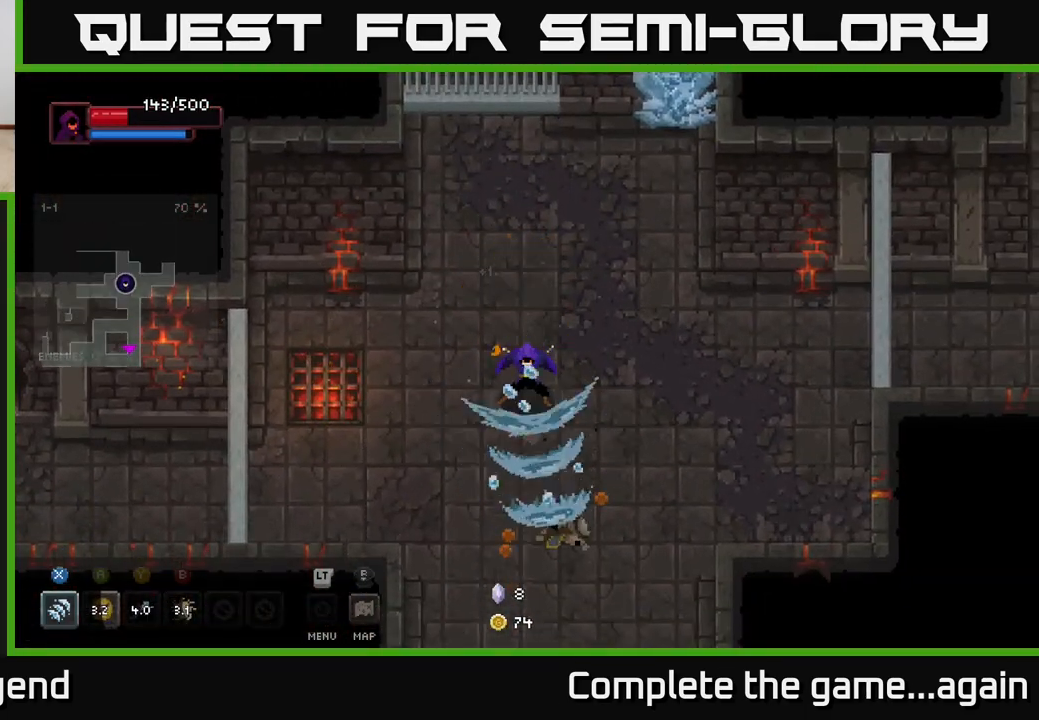
{"buttons": [], "left_stick": "up-right", "right_stick": "center", "events": [[83, "X", "up"], [233, "left_stick", "up-right"]]}
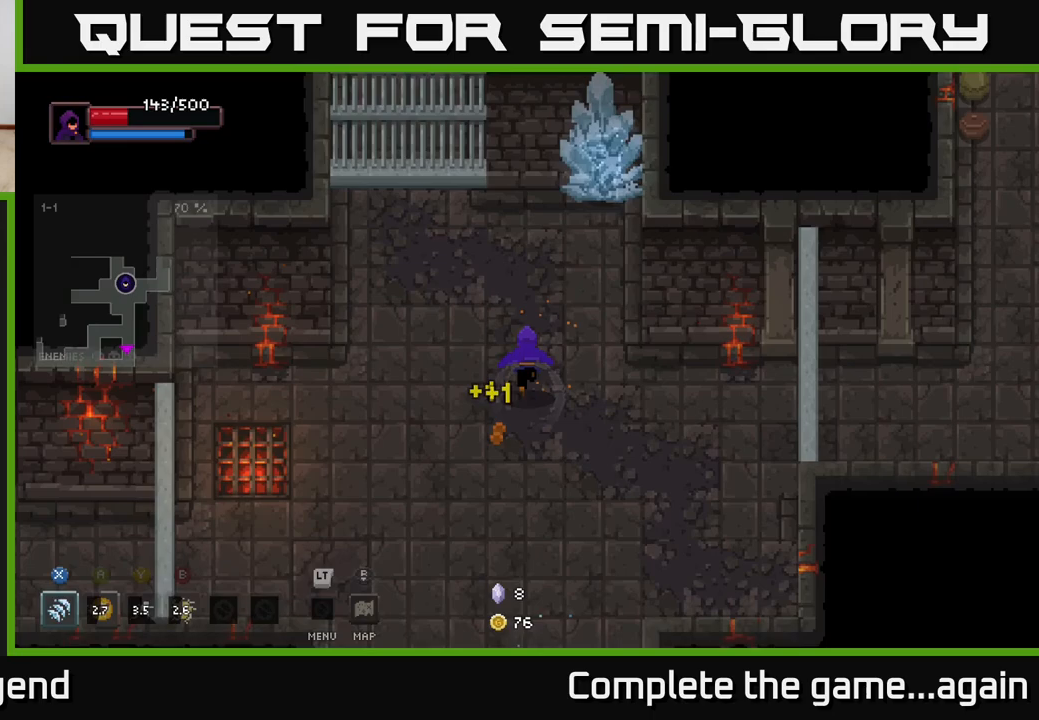
{"buttons": ["X"], "left_stick": "up-right", "right_stick": "center", "events": [[300, "X", "down"]]}
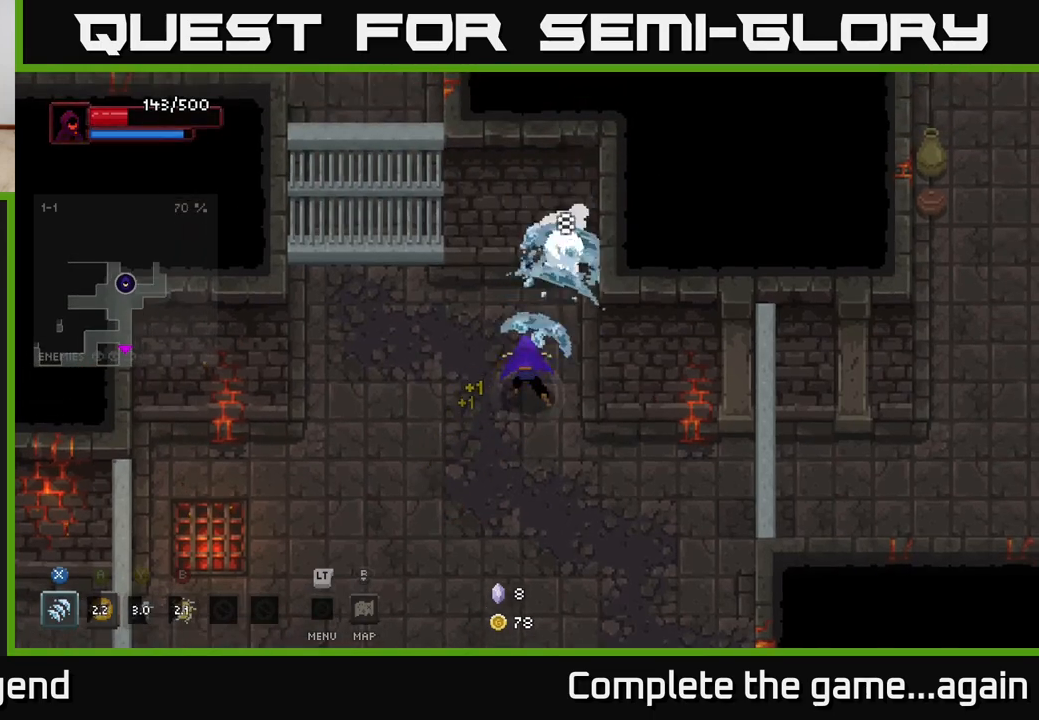
{"buttons": ["X"], "left_stick": "up-right", "right_stick": "center", "events": [[150, "X", "up"], [317, "X", "down"]]}
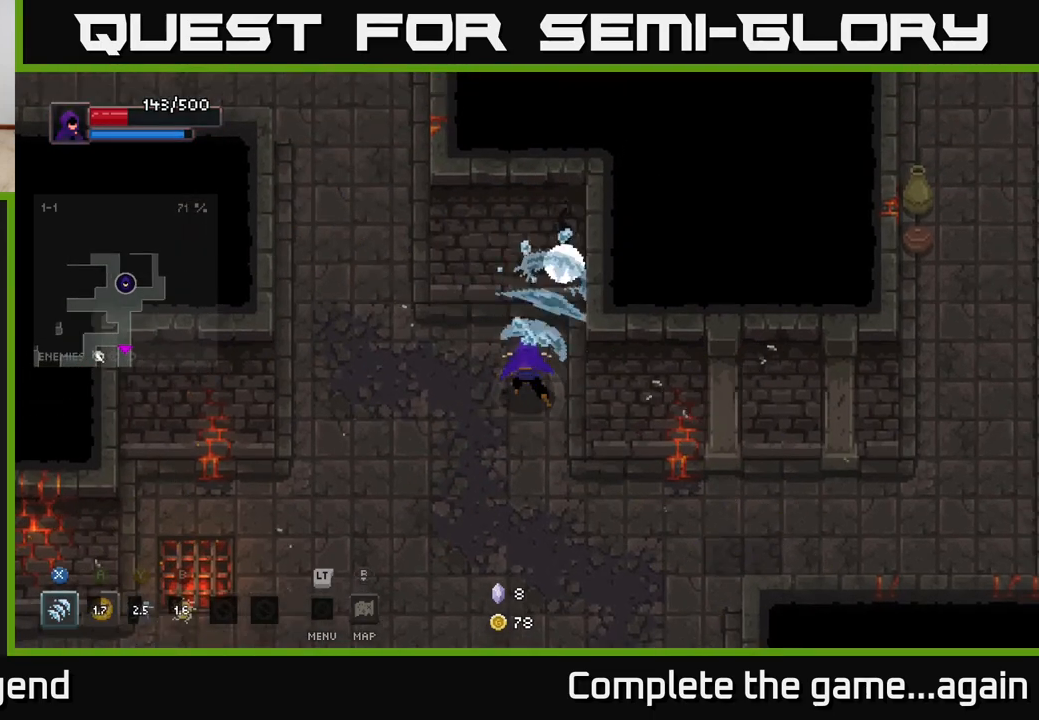
{"buttons": [], "left_stick": "left", "right_stick": "center", "events": [[83, "left_stick", "center"], [217, "X", "up"], [233, "left_stick", "left"]]}
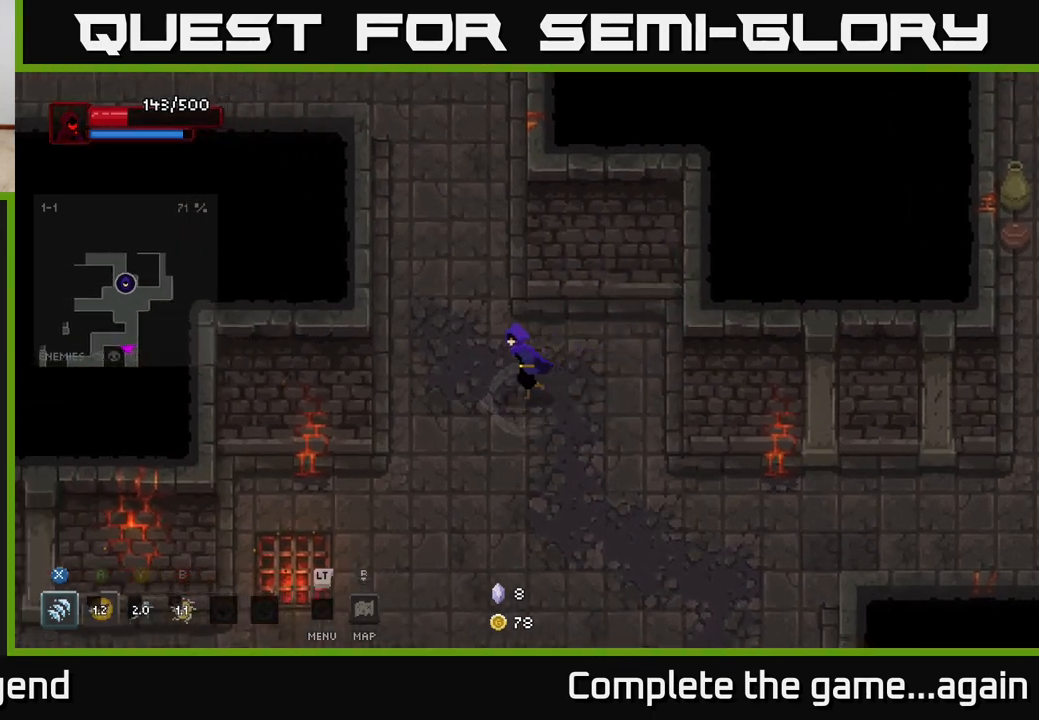
{"buttons": [], "left_stick": "down-left", "right_stick": "center", "events": [[167, "left_stick", "down-left"]]}
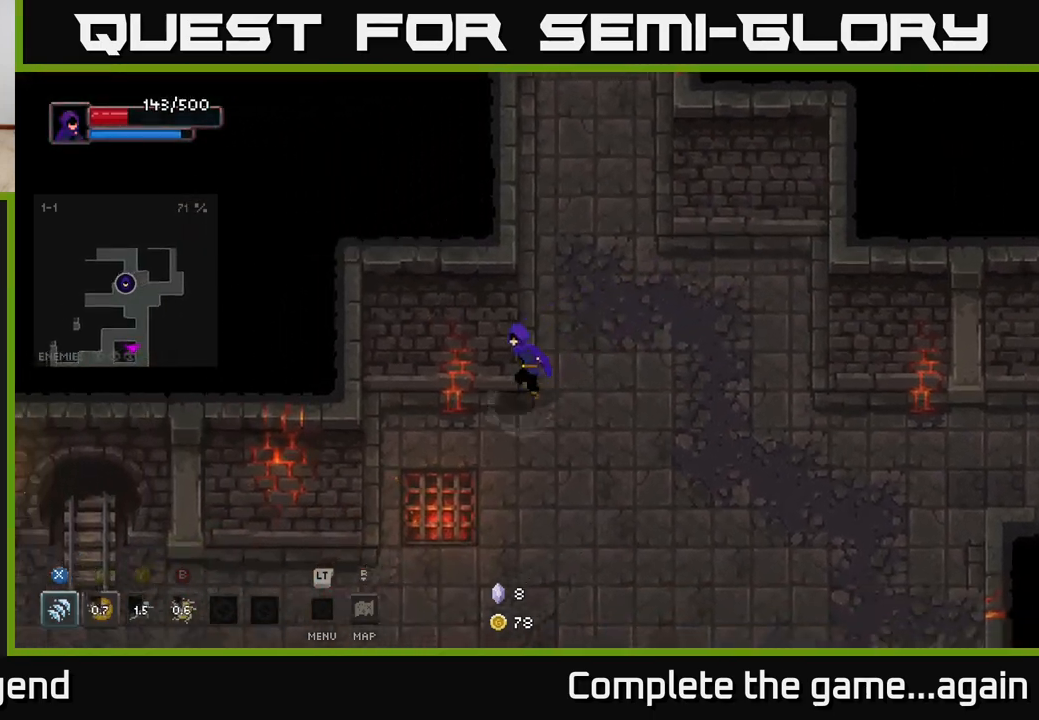
{"buttons": [], "left_stick": "down-left", "right_stick": "center", "events": []}
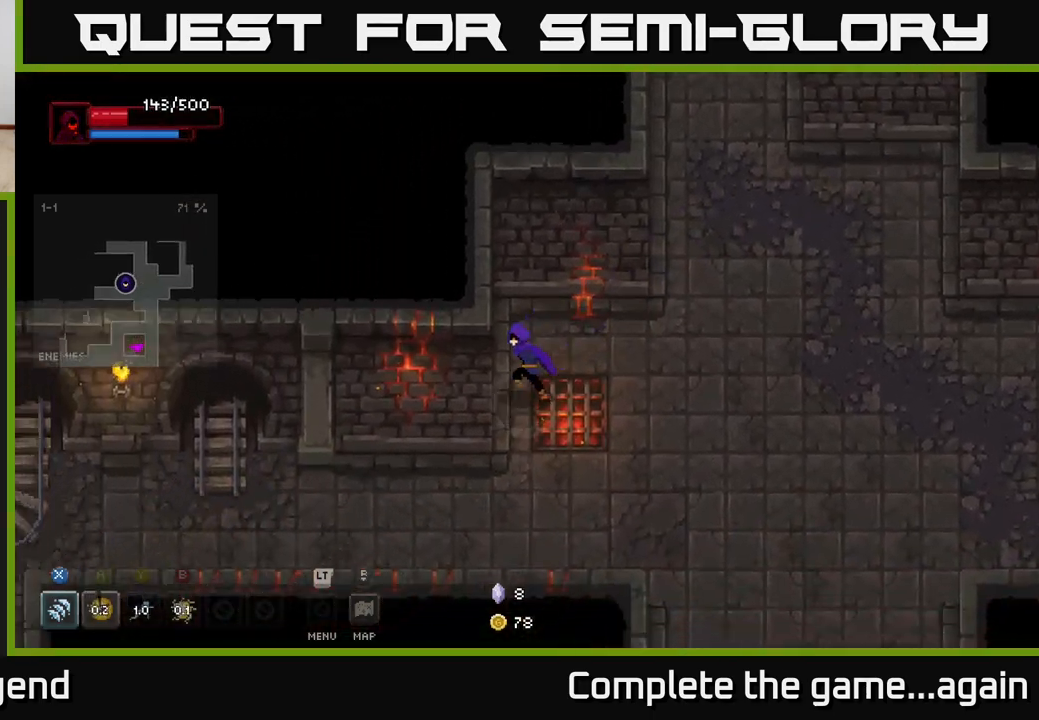
{"buttons": [], "left_stick": "down-left", "right_stick": "center", "events": []}
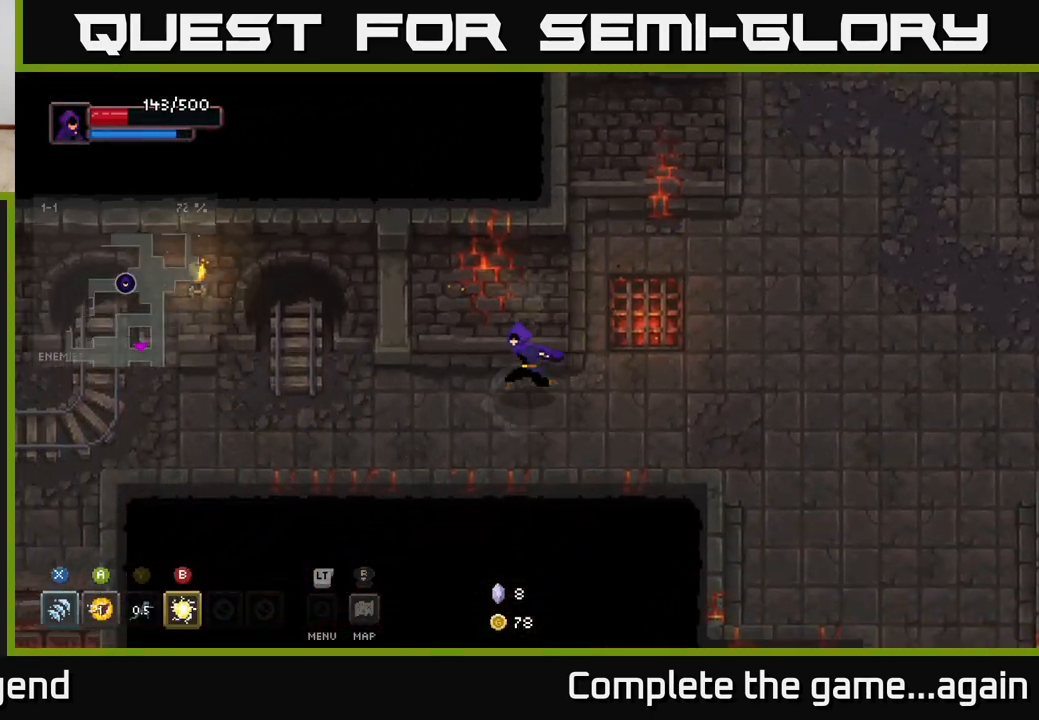
{"buttons": [], "left_stick": "left", "right_stick": "center", "events": [[17, "left_stick", "left"]]}
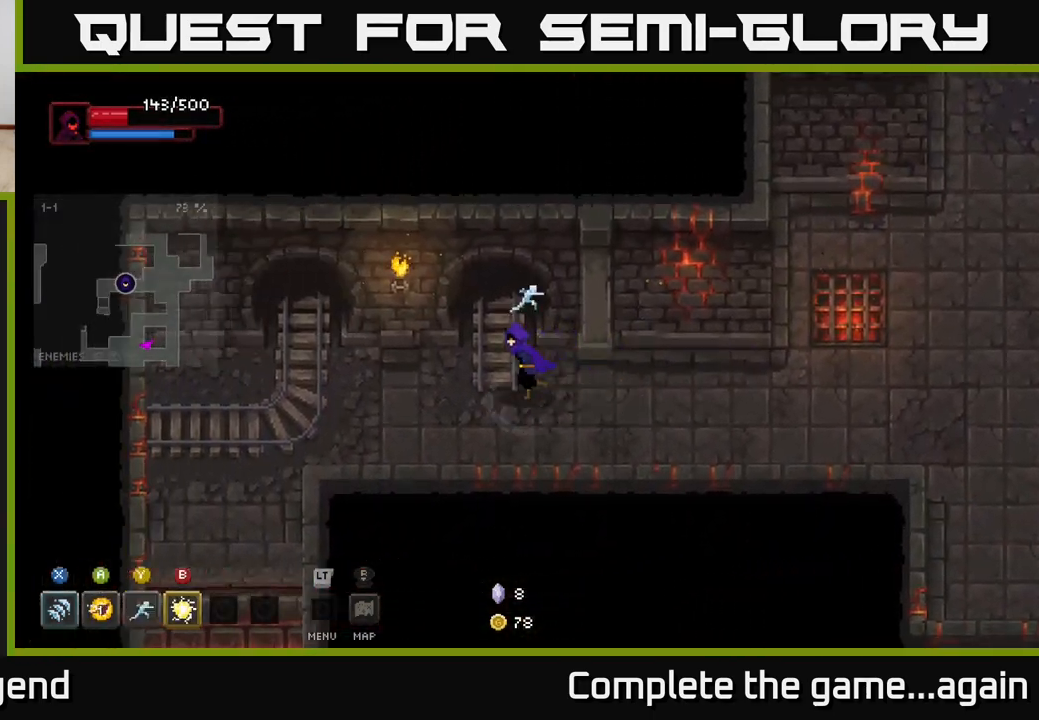
{"buttons": [], "left_stick": "down-left", "right_stick": "center", "events": [[500, "left_stick", "down-left"]]}
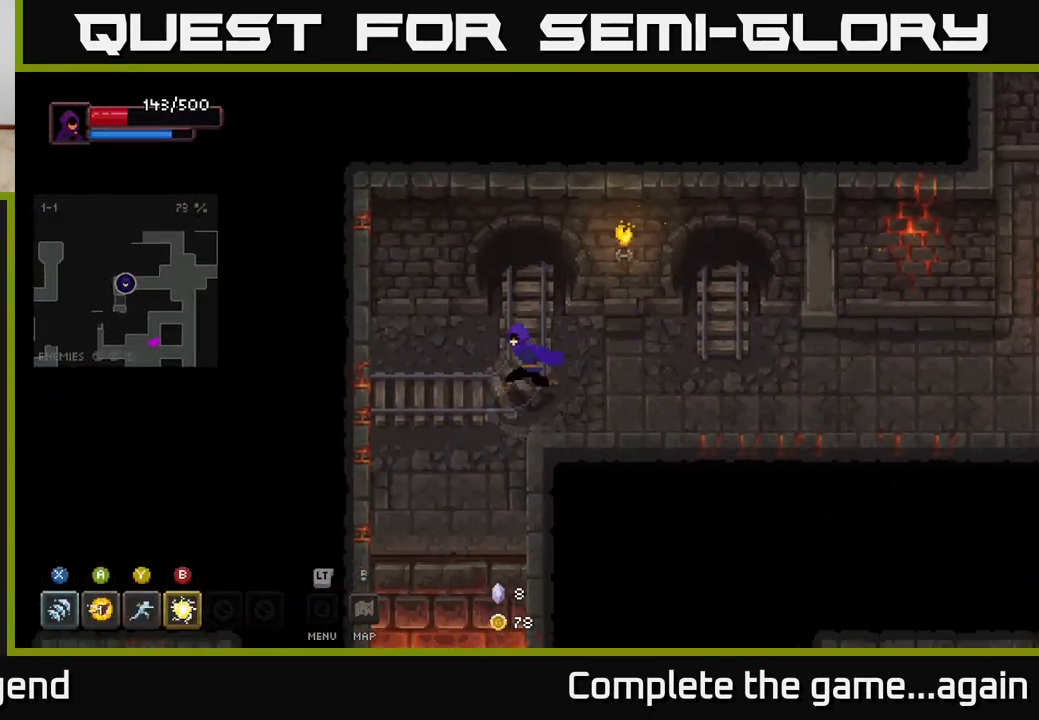
{"buttons": [], "left_stick": "down", "right_stick": "center", "events": [[217, "left_stick", "down"]]}